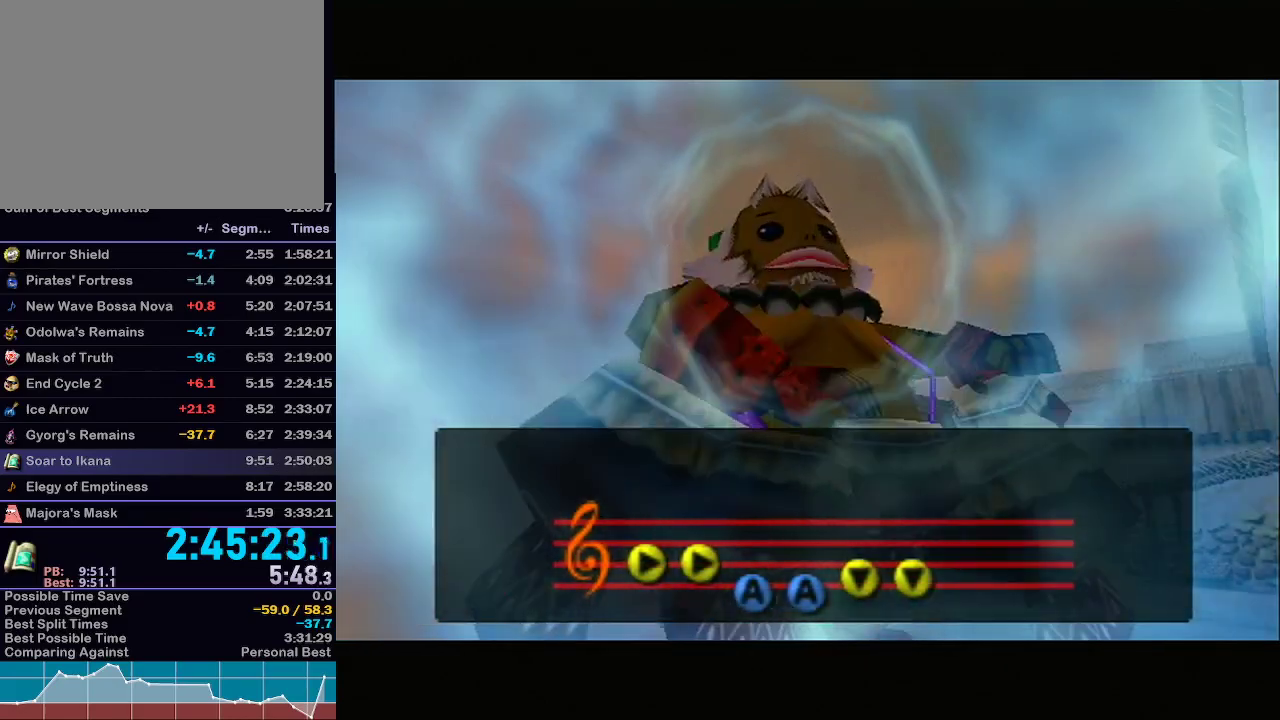
Gameplay with a controller (Nintendo layout); each line is a JSON object with the inputs held at the frame after it. "events" lists button and stick changes between this image and that frame as [ms after this image, input, new state], when the widget could be followed in between. Not read: L3 R3.
{"buttons": [], "left_stick": "center", "right_stick": "center", "events": []}
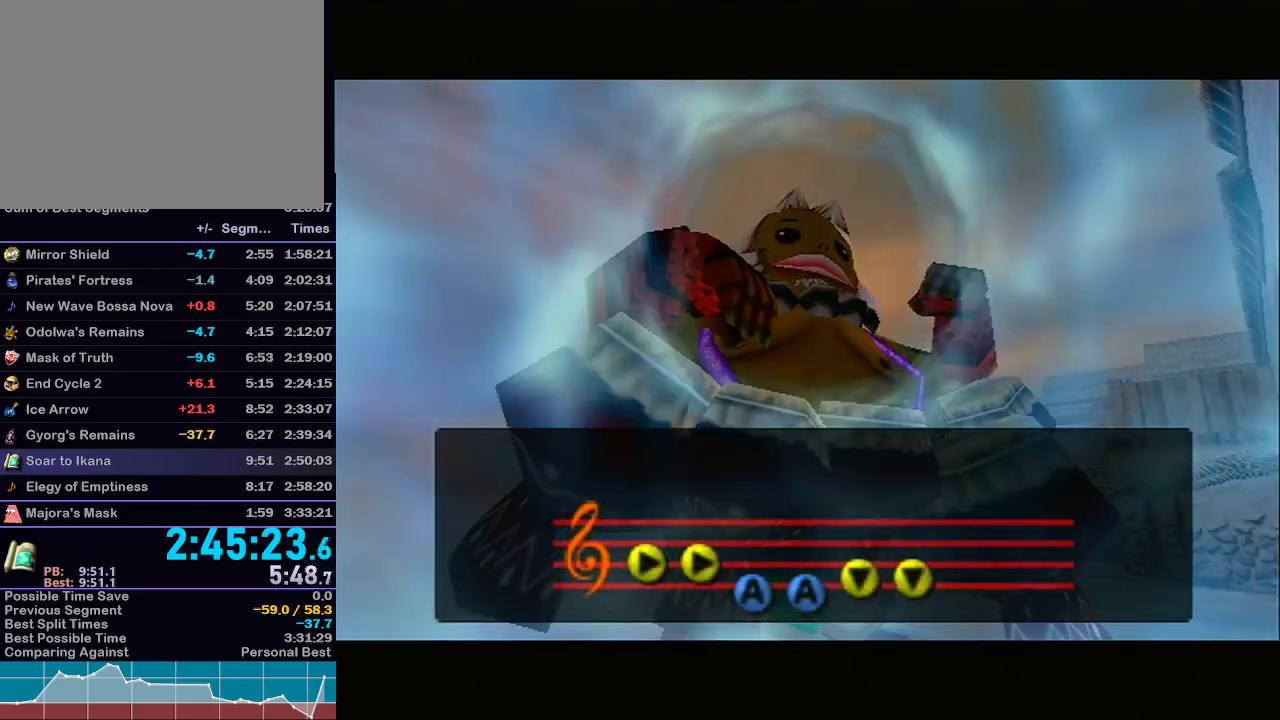
{"buttons": [], "left_stick": "center", "right_stick": "center", "events": []}
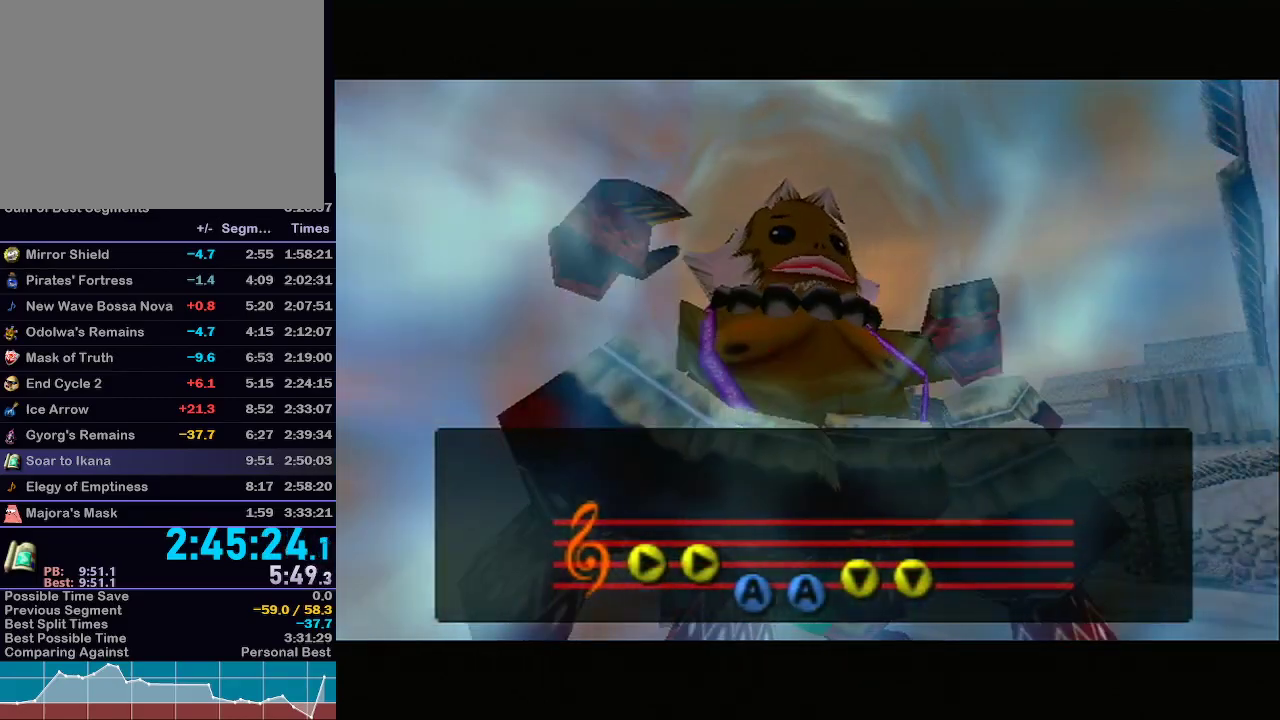
{"buttons": [], "left_stick": "center", "right_stick": "center", "events": [[17, "R1", "down"], [50, "R1", "up"]]}
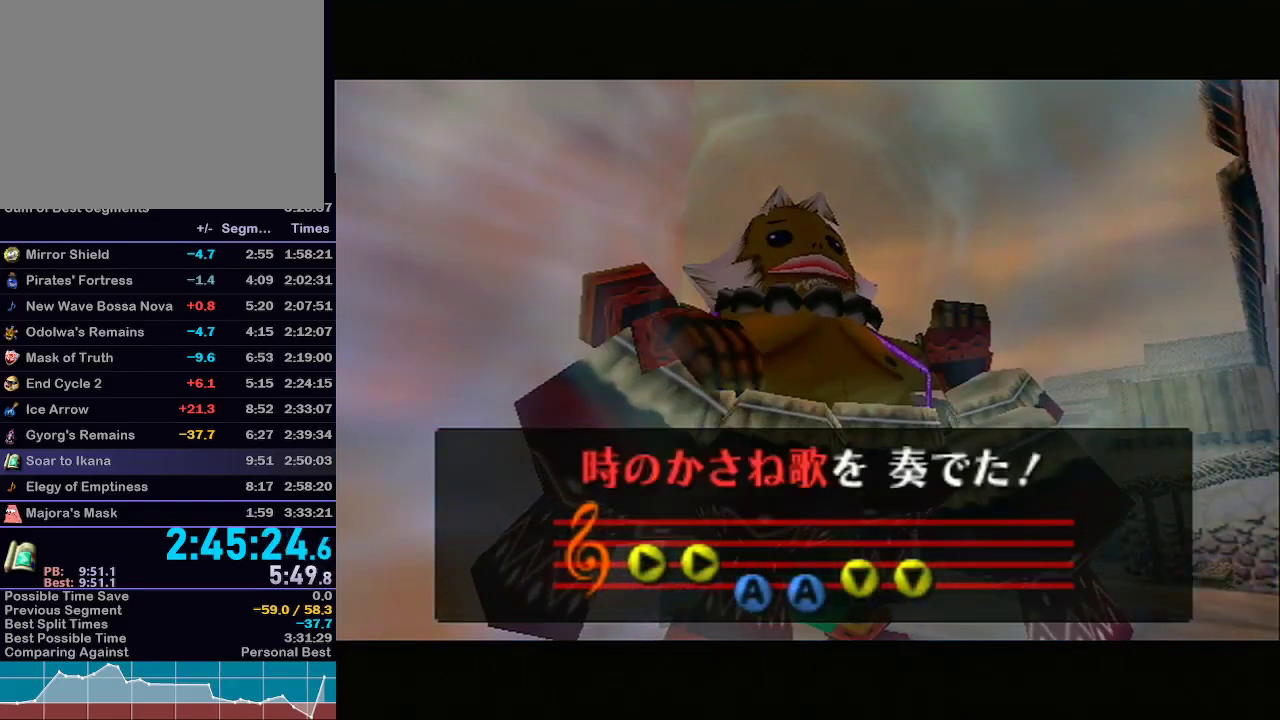
{"buttons": [], "left_stick": "center", "right_stick": "center", "events": []}
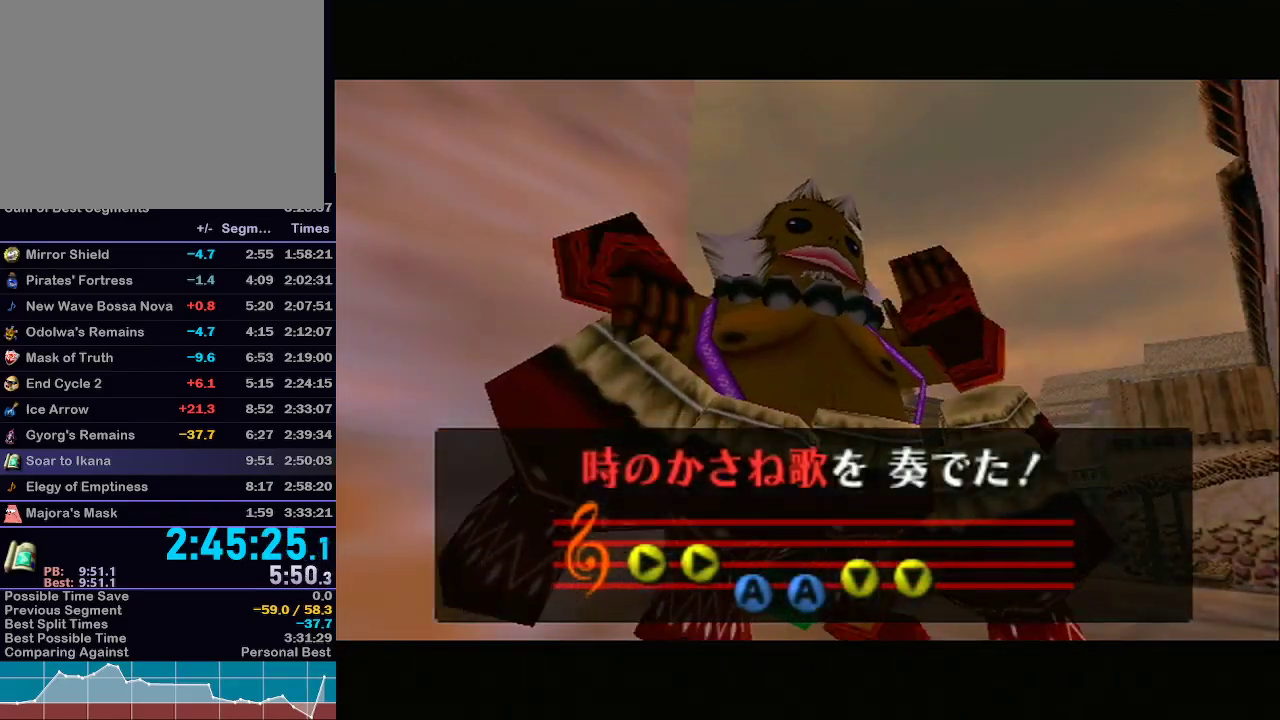
{"buttons": [], "left_stick": "center", "right_stick": "center", "events": []}
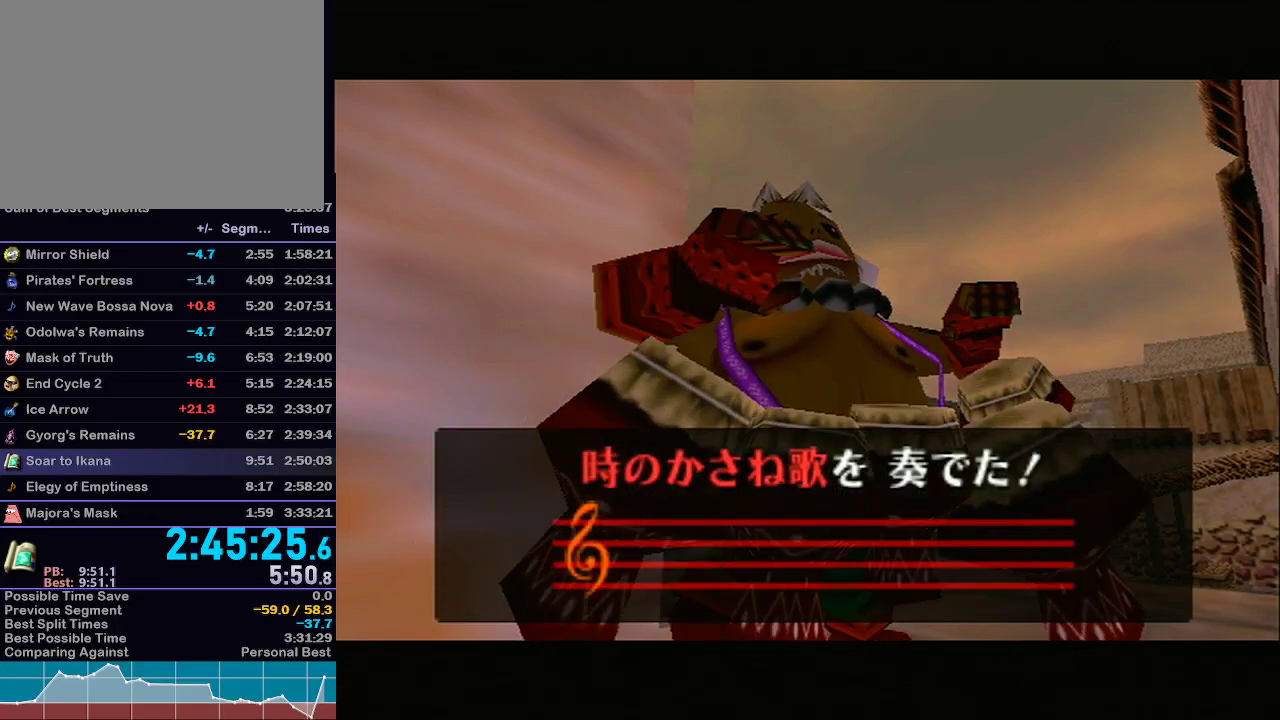
{"buttons": [], "left_stick": "center", "right_stick": "center", "events": []}
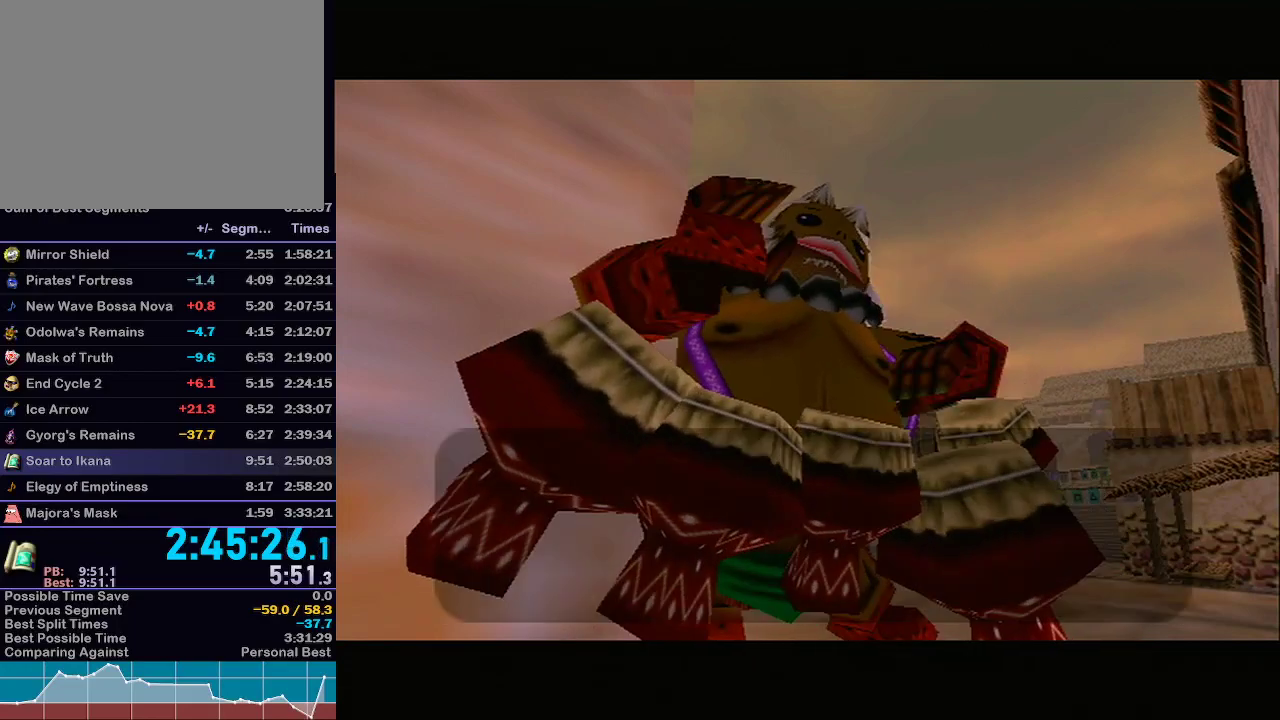
{"buttons": [], "left_stick": "center", "right_stick": "center", "events": [[83, "A", "down"], [117, "A", "up"], [183, "A", "down"], [217, "A", "up"], [267, "A", "down"], [300, "A", "up"], [333, "A", "down"], [400, "A", "up"]]}
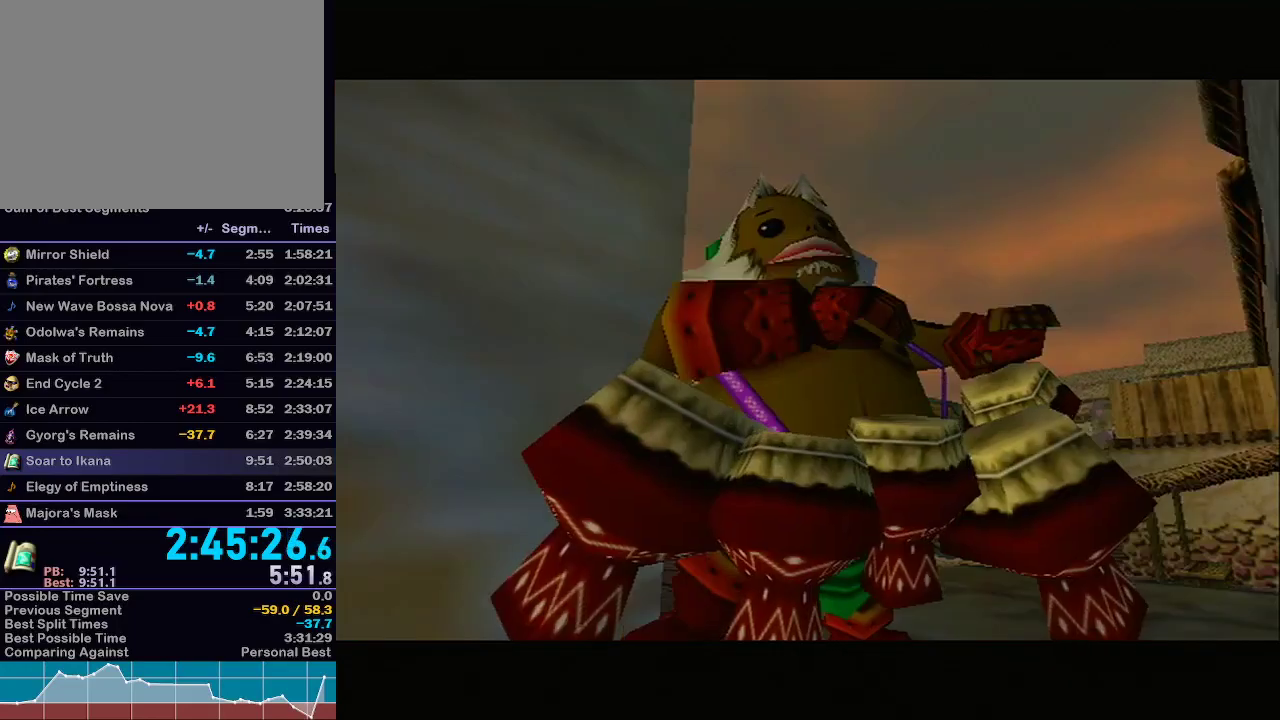
{"buttons": ["B"], "left_stick": "center", "right_stick": "center", "events": [[217, "B", "down"], [267, "A", "down"], [300, "A", "up"], [300, "B", "up"], [400, "A", "down"], [400, "B", "down"], [433, "B", "up"], [500, "A", "up"], [500, "B", "down"]]}
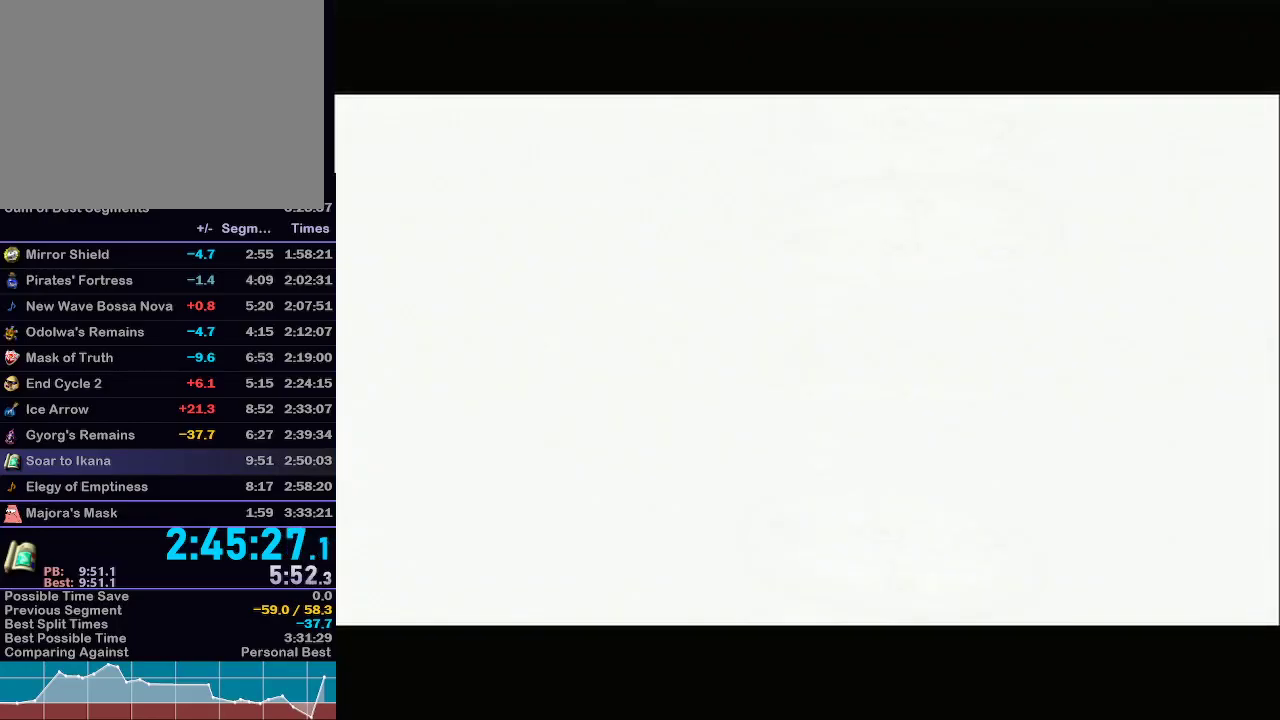
{"buttons": ["A"], "left_stick": "center", "right_stick": "center", "events": [[50, "B", "up"], [83, "A", "down"], [117, "B", "down"], [150, "A", "up"], [183, "B", "up"], [233, "A", "down"], [233, "B", "down"], [267, "B", "up"], [333, "A", "up"], [333, "B", "down"], [367, "B", "up"], [400, "A", "down"], [467, "B", "down"], [483, "B", "up"]]}
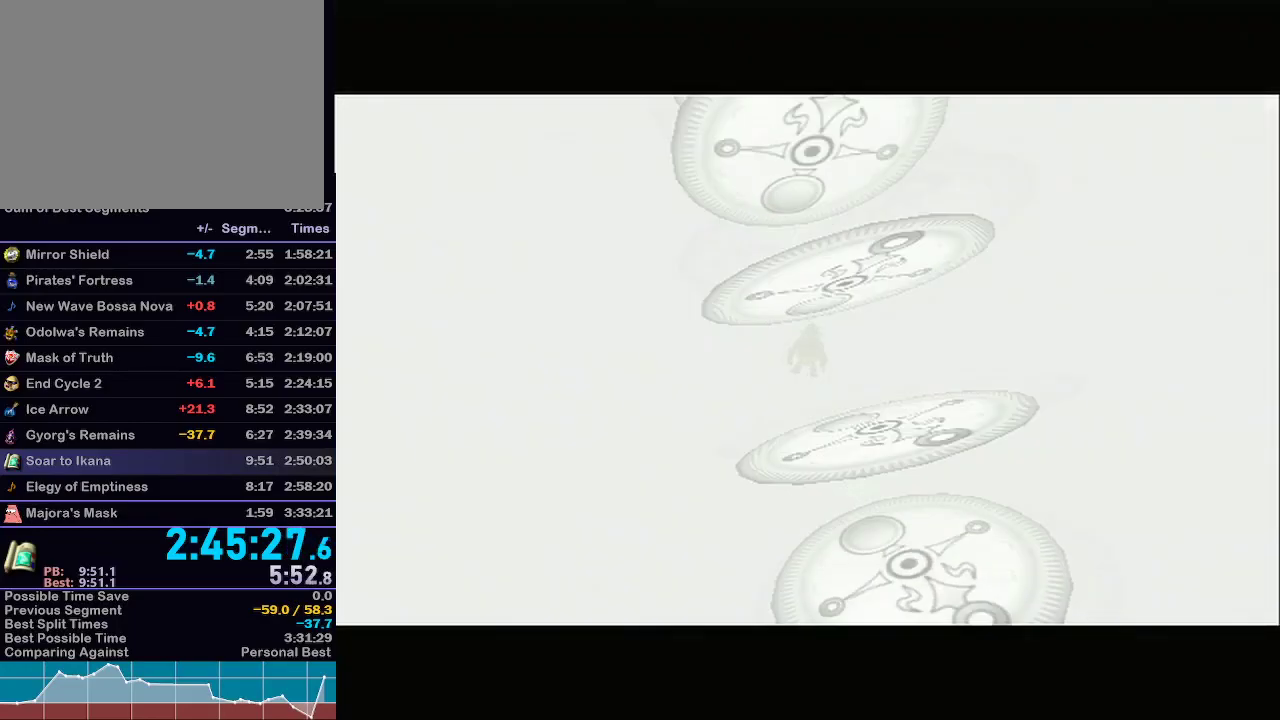
{"buttons": ["A", "B"], "left_stick": "center", "right_stick": "center", "events": [[33, "A", "up"], [67, "B", "down"], [83, "A", "down"], [83, "B", "up"], [150, "A", "up"], [150, "B", "down"], [183, "B", "up"], [250, "B", "down"], [317, "A", "down"], [317, "B", "up"], [367, "A", "up"], [367, "B", "down"], [433, "B", "up"], [467, "A", "down"], [483, "B", "down"]]}
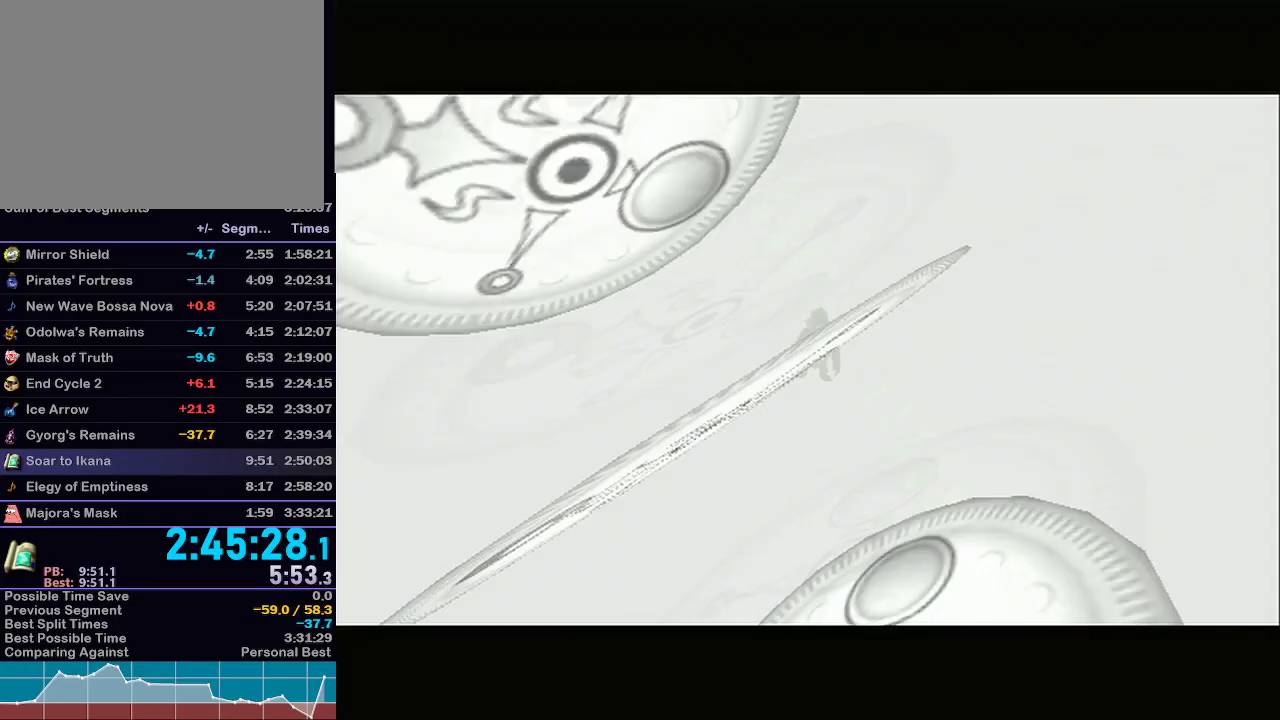
{"buttons": [], "left_stick": "center", "right_stick": "center", "events": [[33, "B", "up"], [50, "A", "up"], [83, "B", "down"], [117, "A", "down"], [117, "B", "up"], [200, "B", "down"], [233, "A", "up"], [233, "B", "up"], [317, "B", "down"], [333, "B", "up"]]}
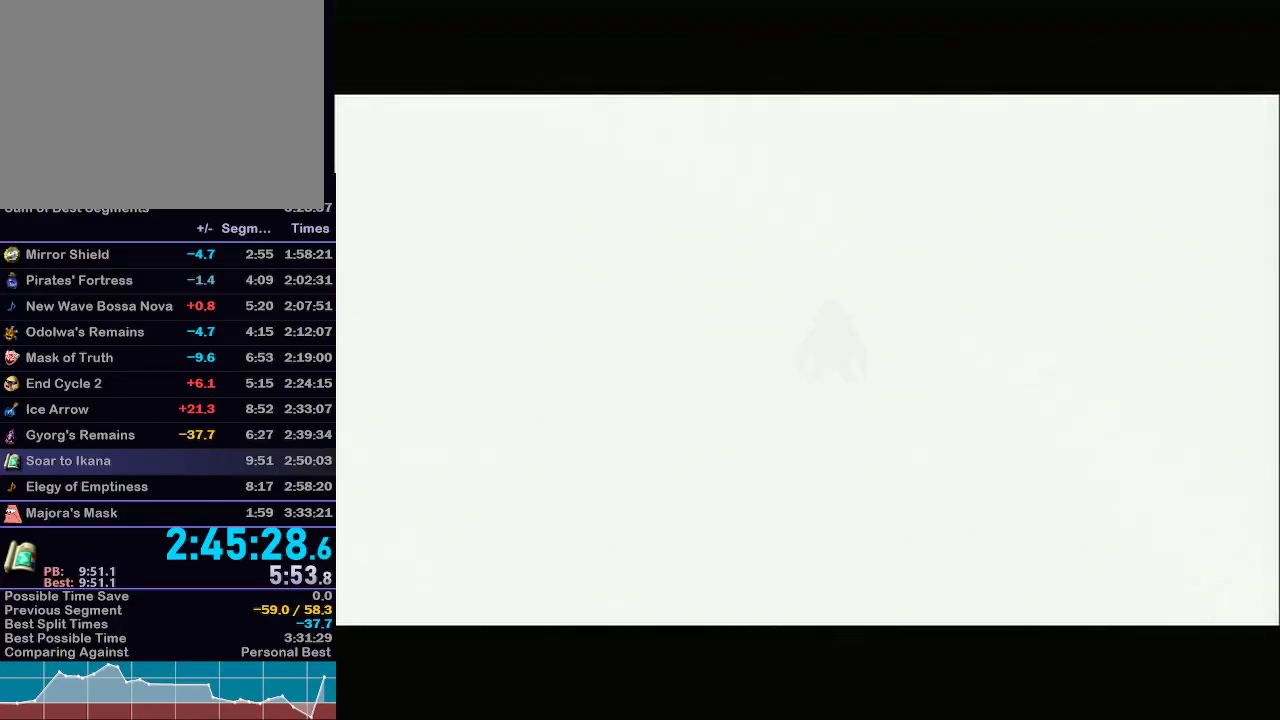
{"buttons": [], "left_stick": "center", "right_stick": "center", "events": []}
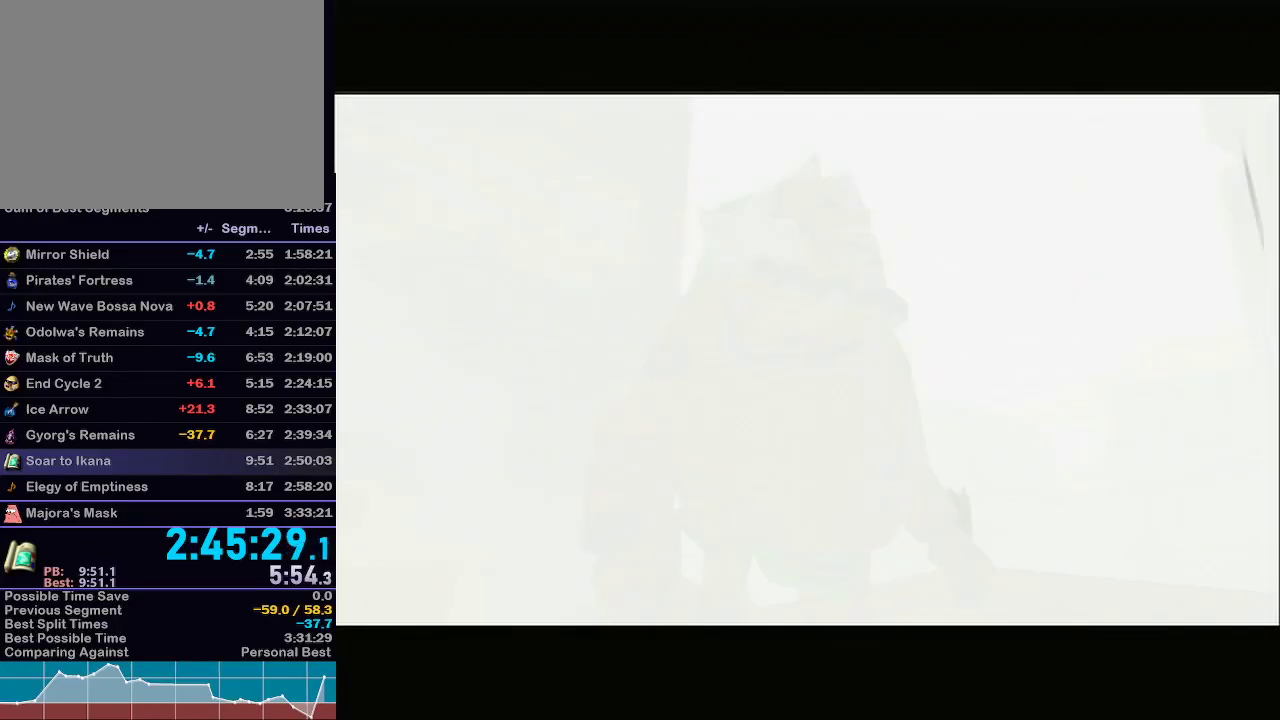
{"buttons": [], "left_stick": "center", "right_stick": "center", "events": []}
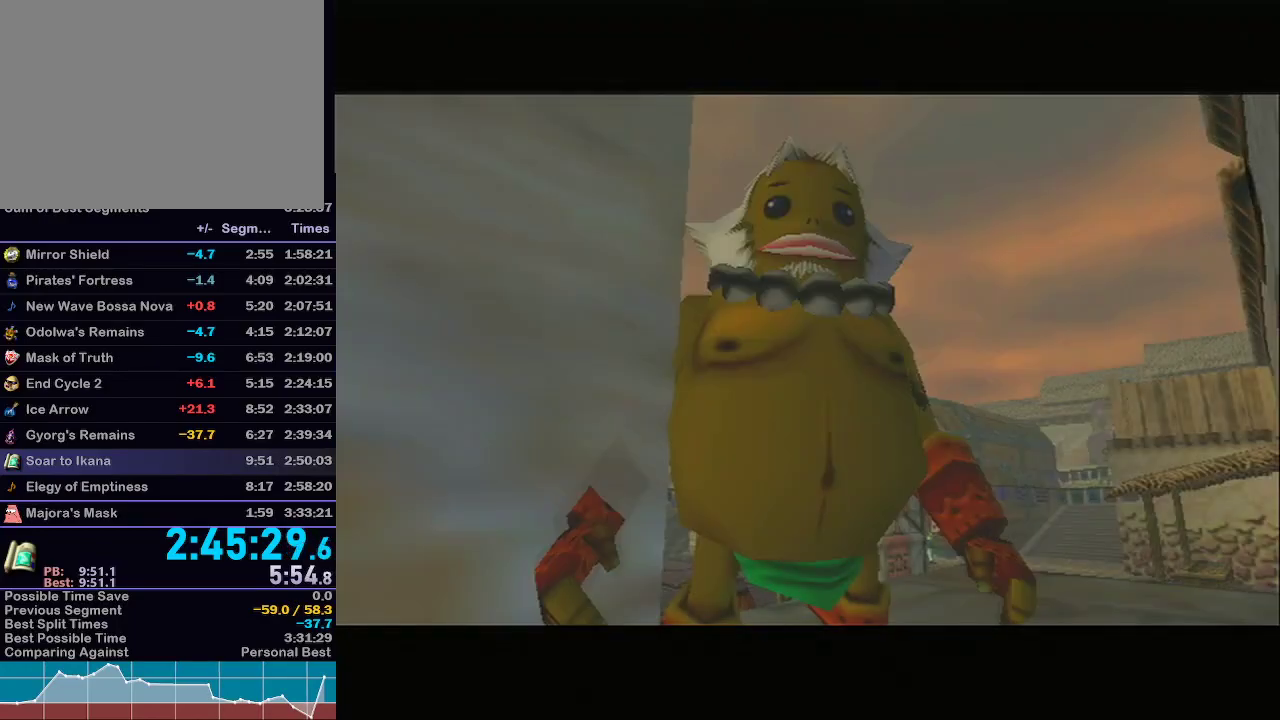
{"buttons": [], "left_stick": "center", "right_stick": "center", "events": []}
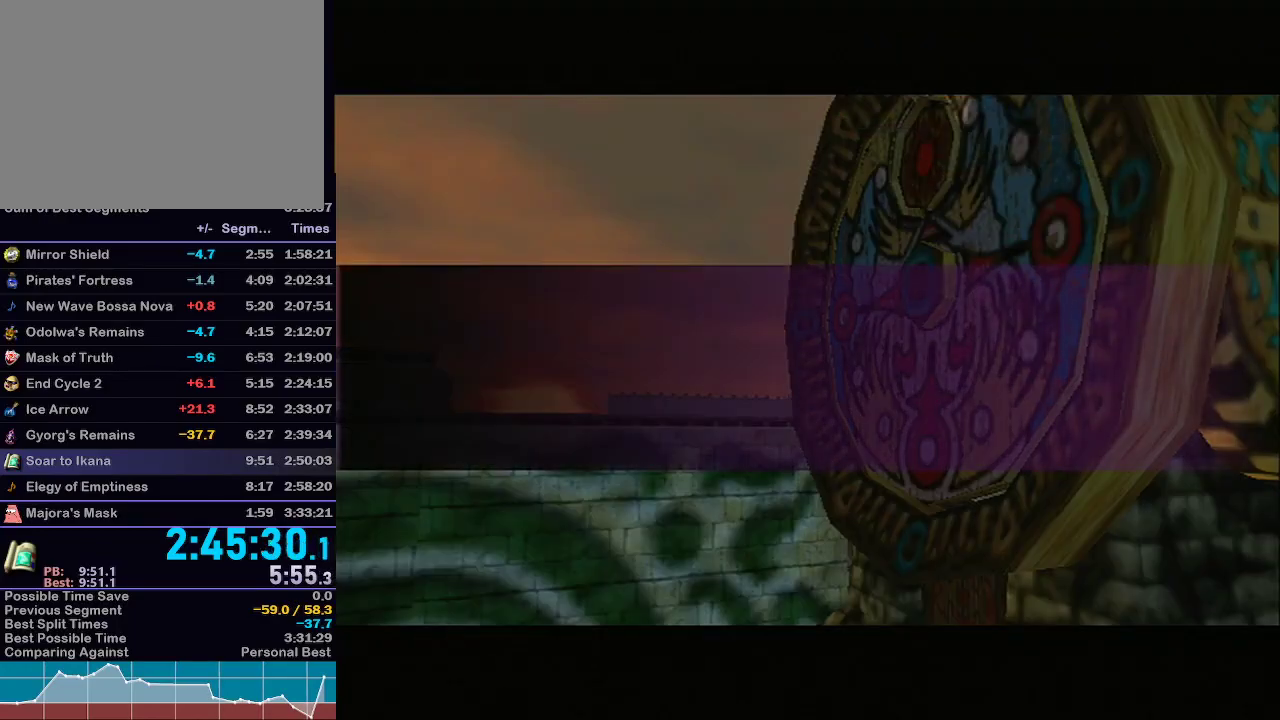
{"buttons": [], "left_stick": "center", "right_stick": "center", "events": []}
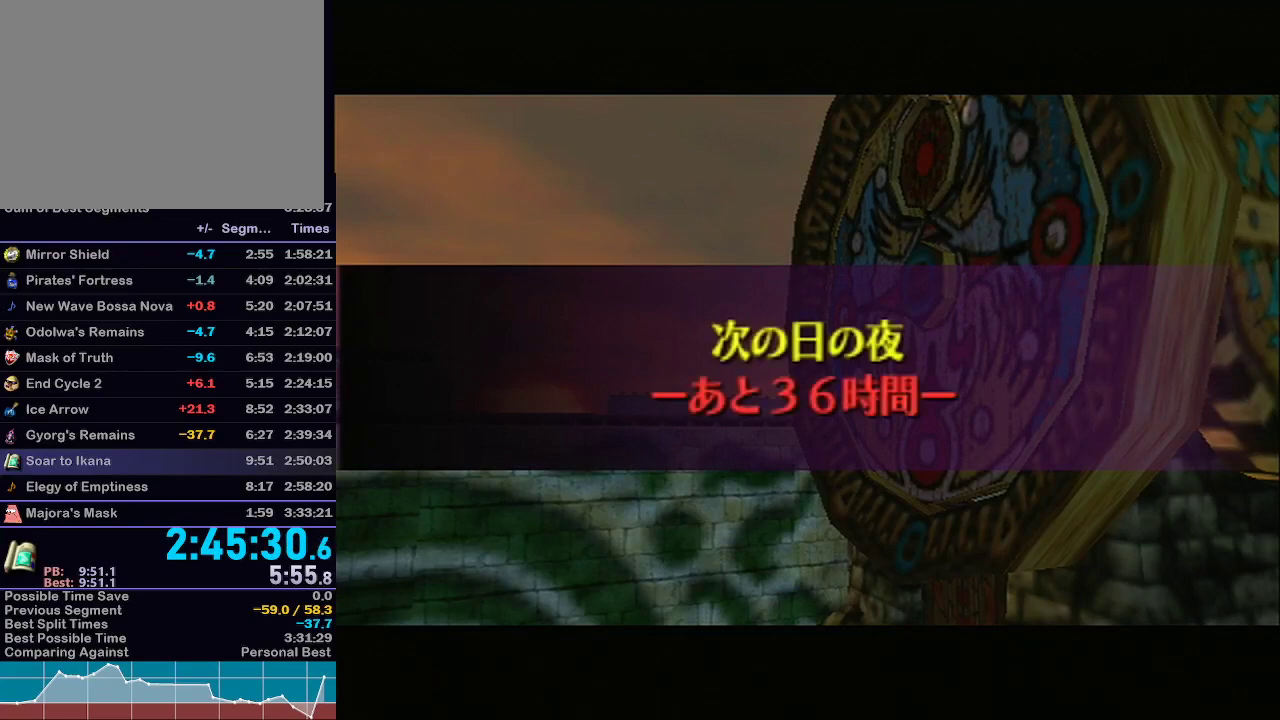
{"buttons": [], "left_stick": "down-right", "right_stick": "center", "events": [[467, "left_stick", "down-right"]]}
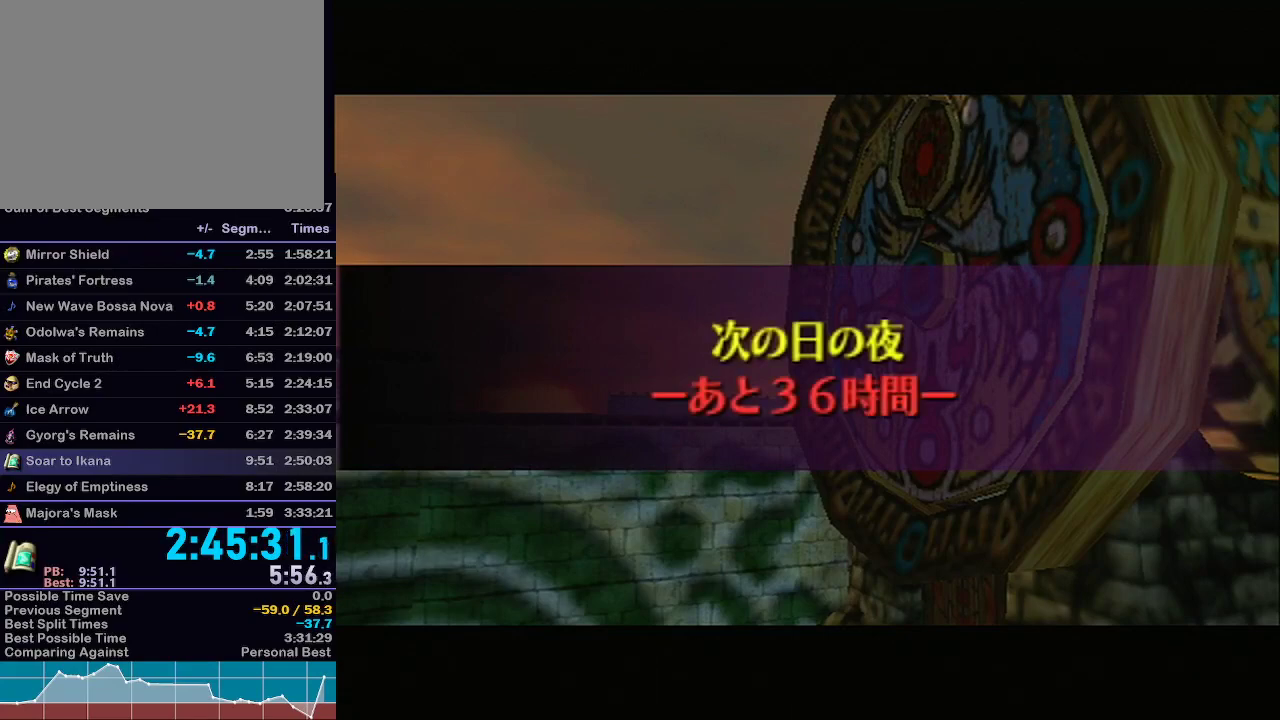
{"buttons": [], "left_stick": "down-right", "right_stick": "center", "events": [[367, "left_stick", "center"], [467, "left_stick", "down-right"]]}
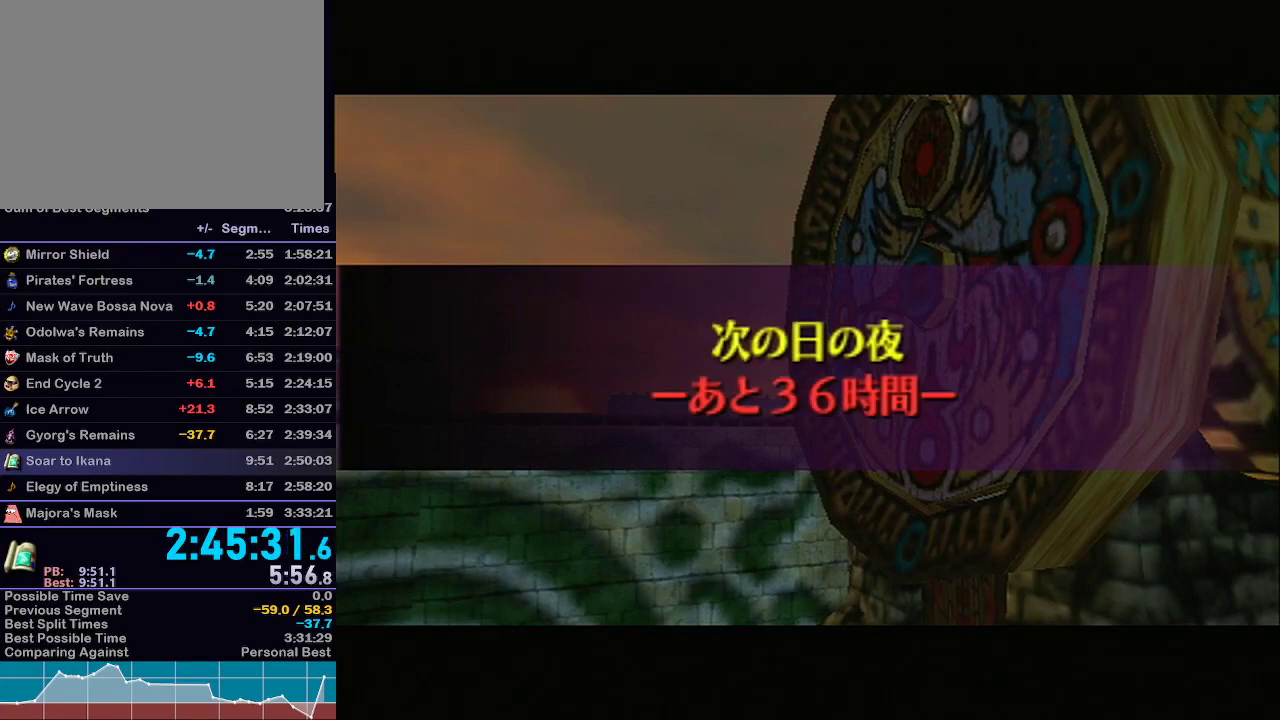
{"buttons": [], "left_stick": "down-right", "right_stick": "center"}
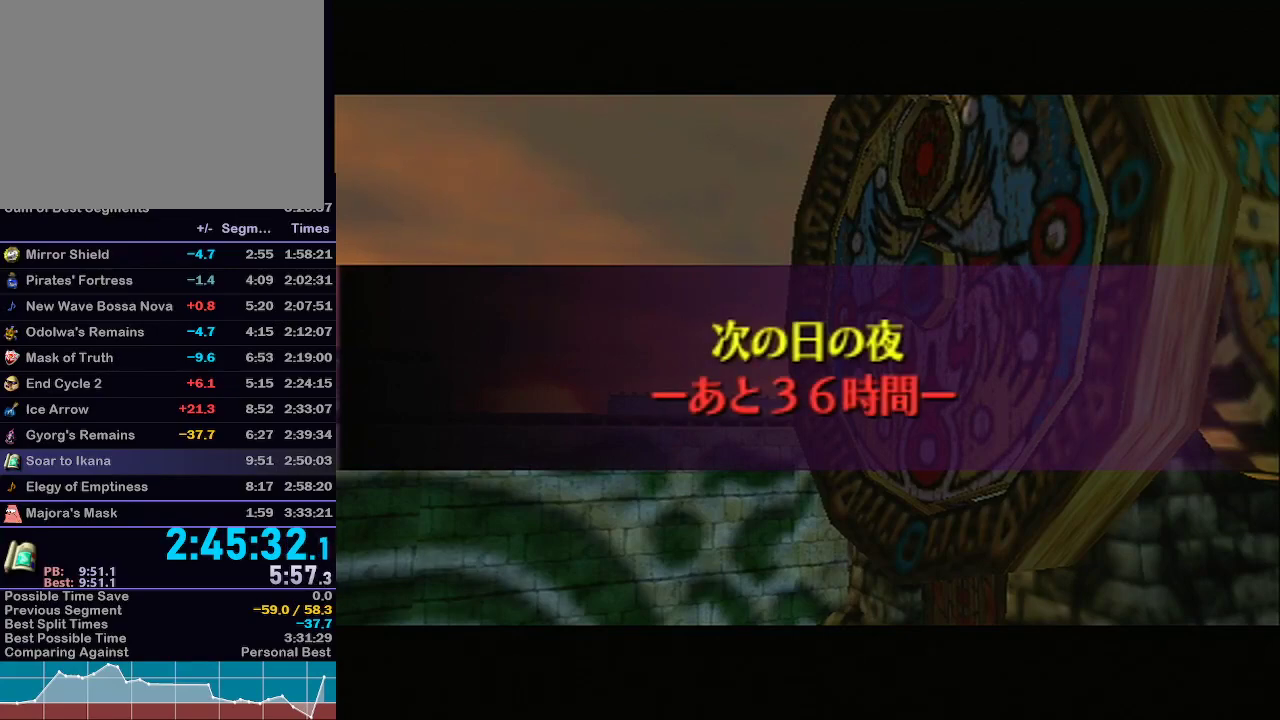
{"buttons": [], "left_stick": "center", "right_stick": "center", "events": [[150, "left_stick", "center"]]}
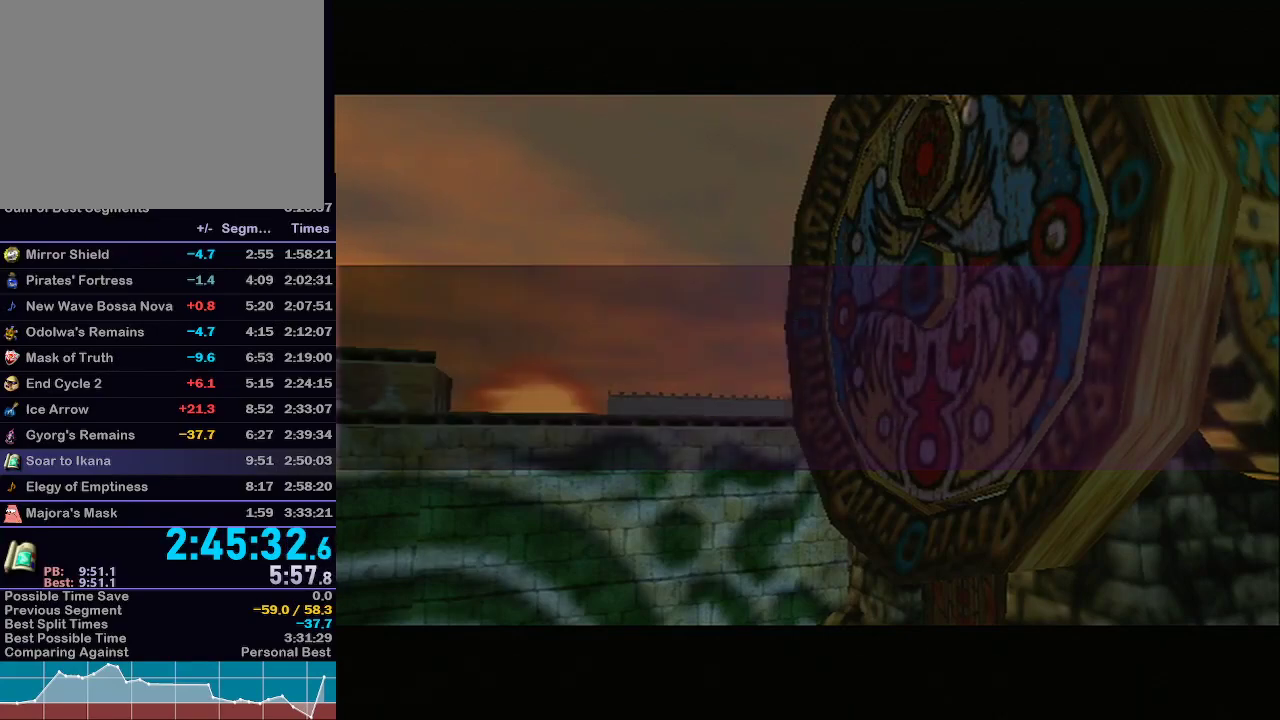
{"buttons": [], "left_stick": "down", "right_stick": "center", "events": [[250, "left_stick", "down"], [333, "left_stick", "down-right"], [483, "left_stick", "down"]]}
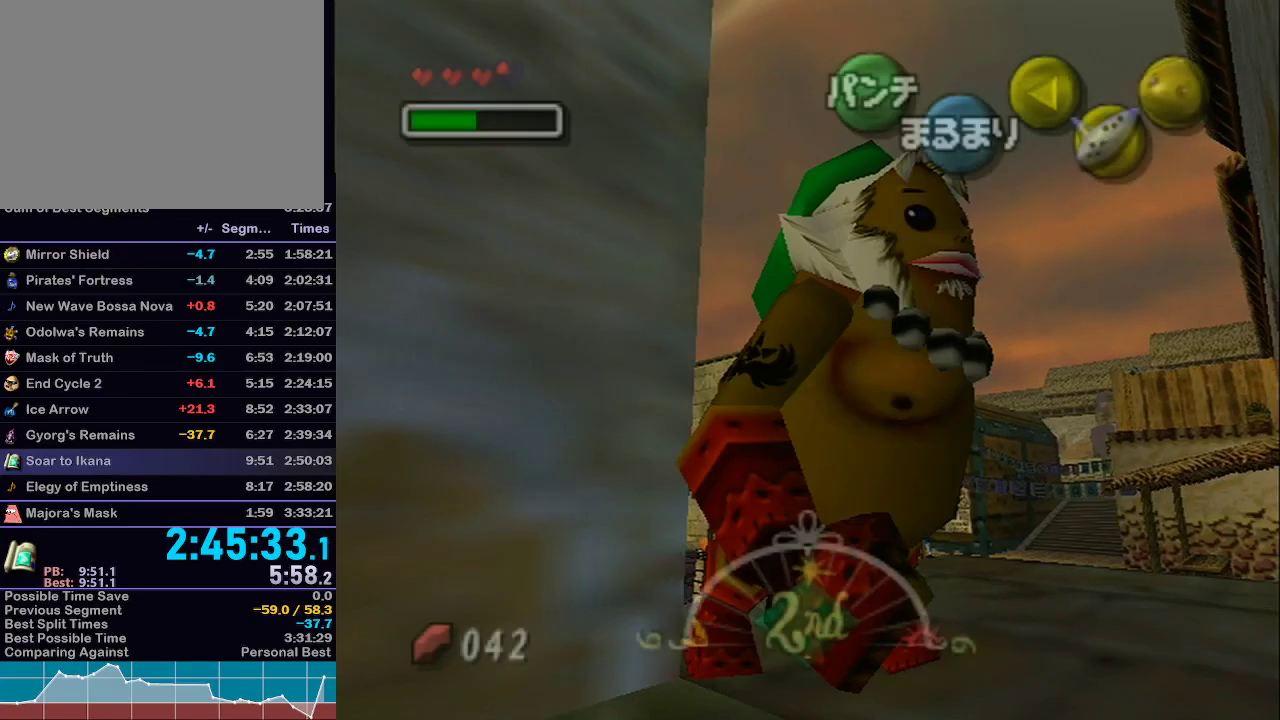
{"buttons": ["A", "L1"], "left_stick": "down-left", "right_stick": "center", "events": [[117, "left_stick", "down-left"], [250, "L1", "down"], [333, "A", "down"]]}
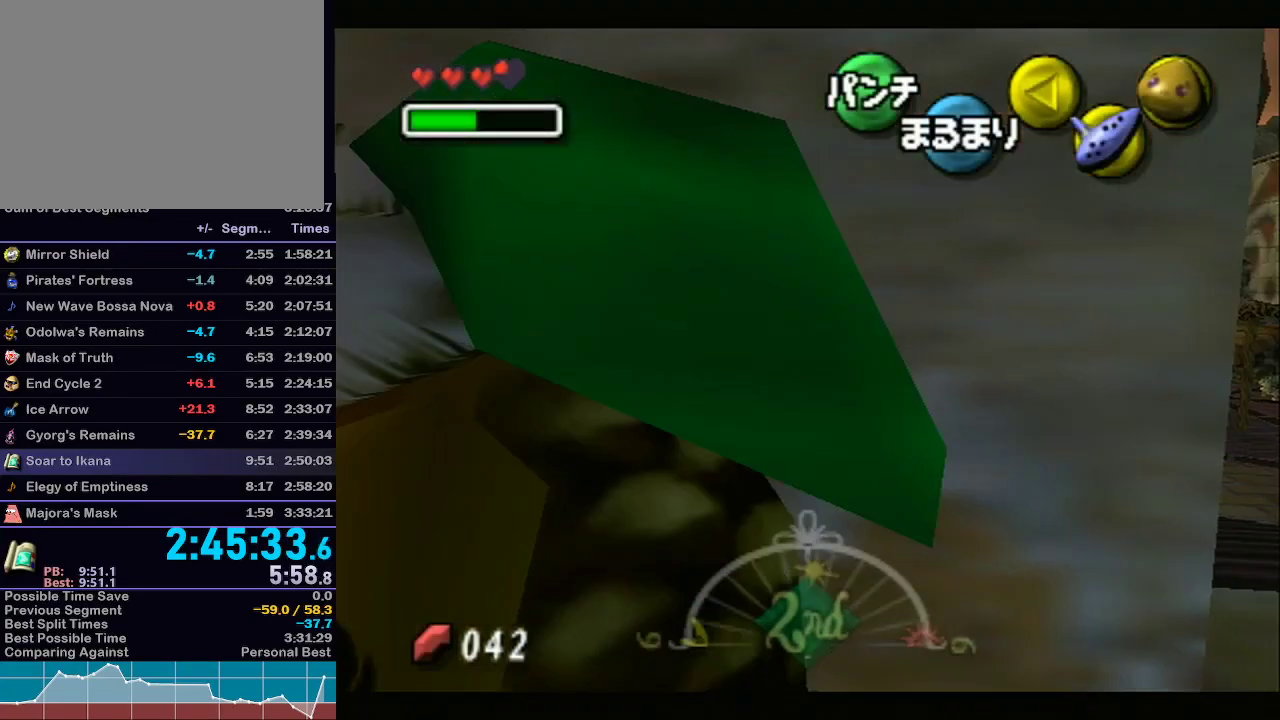
{"buttons": [], "left_stick": "center", "right_stick": "center", "events": [[217, "A", "up"], [217, "L1", "up"], [217, "left_stick", "center"]]}
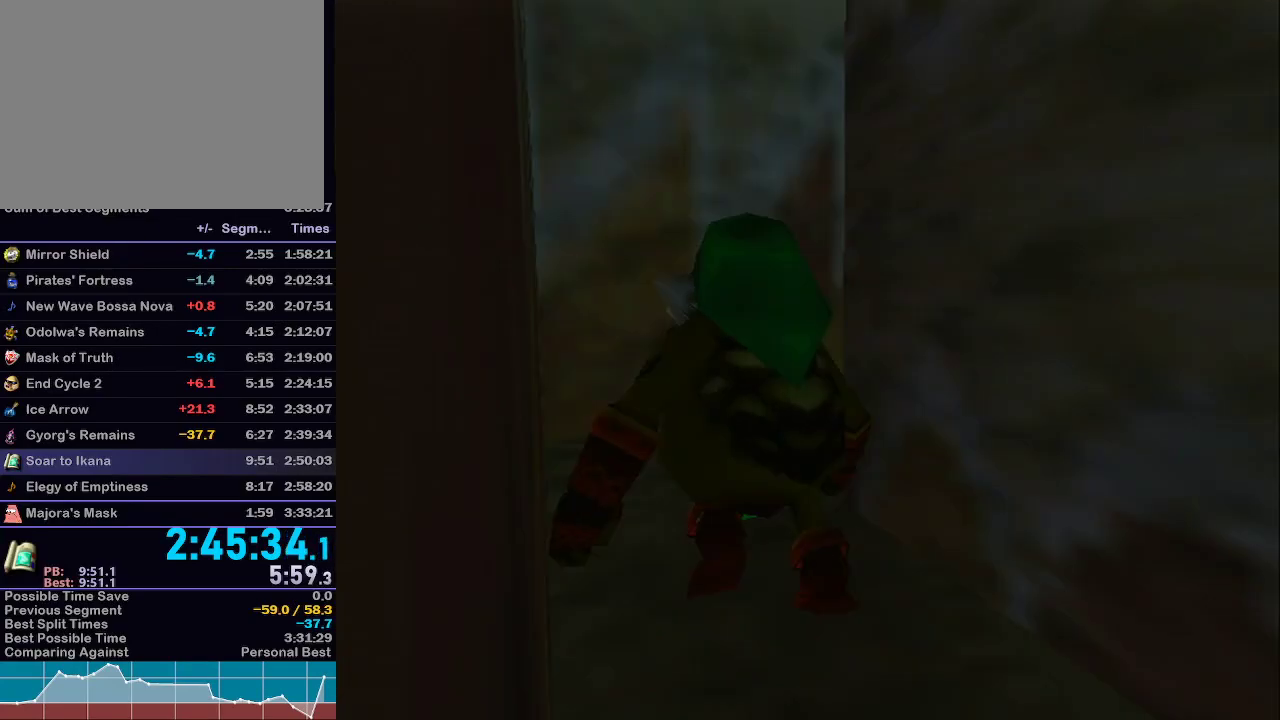
{"buttons": [], "left_stick": "center", "right_stick": "center", "events": []}
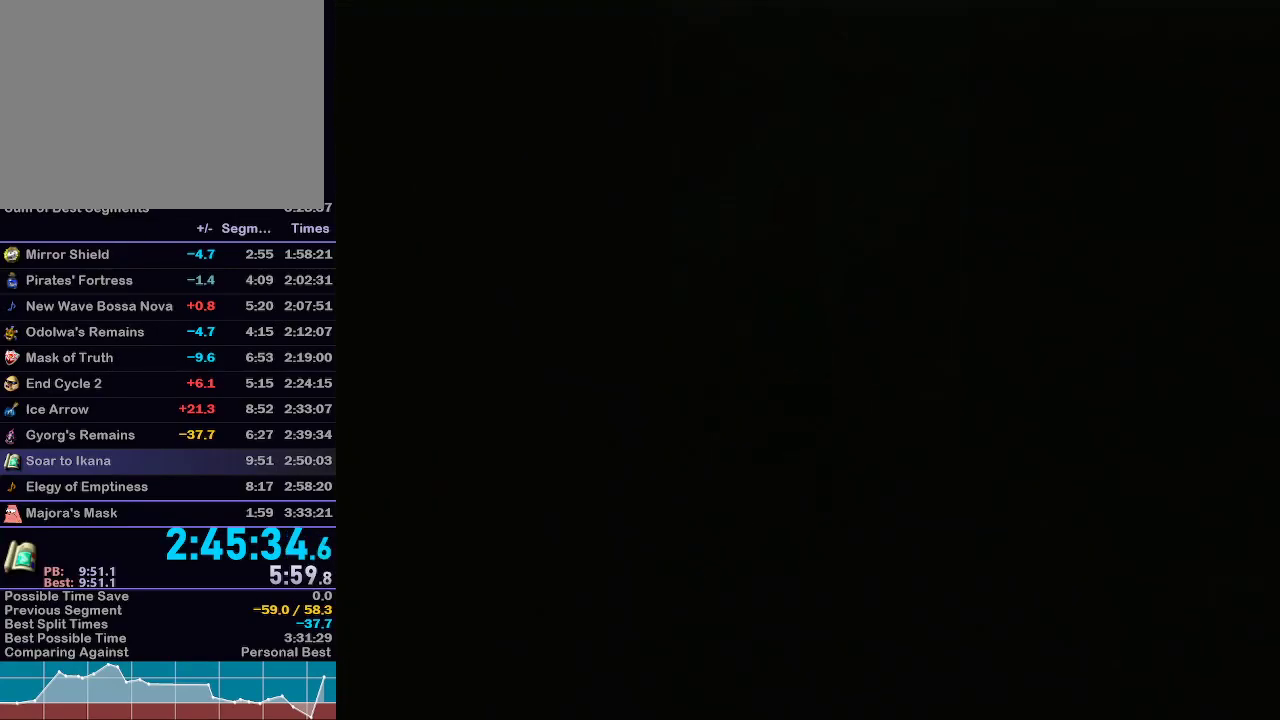
{"buttons": [], "left_stick": "center", "right_stick": "center", "events": []}
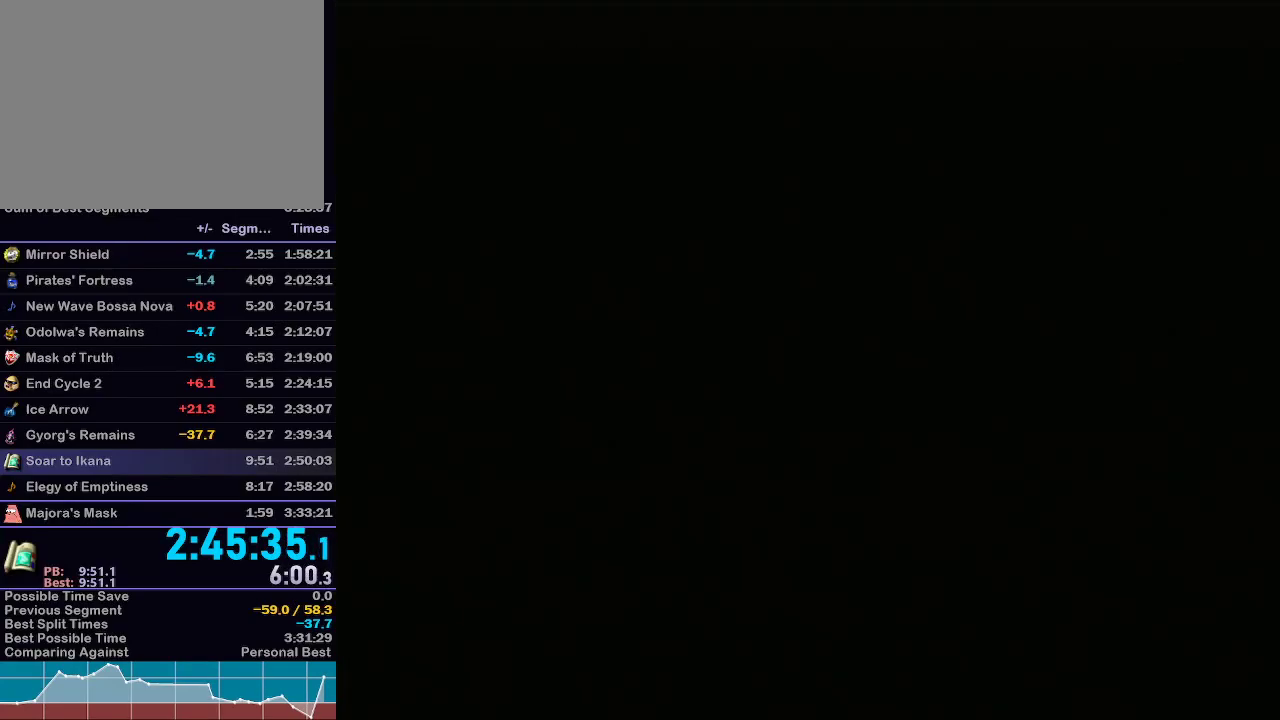
{"buttons": [], "left_stick": "center", "right_stick": "center", "events": []}
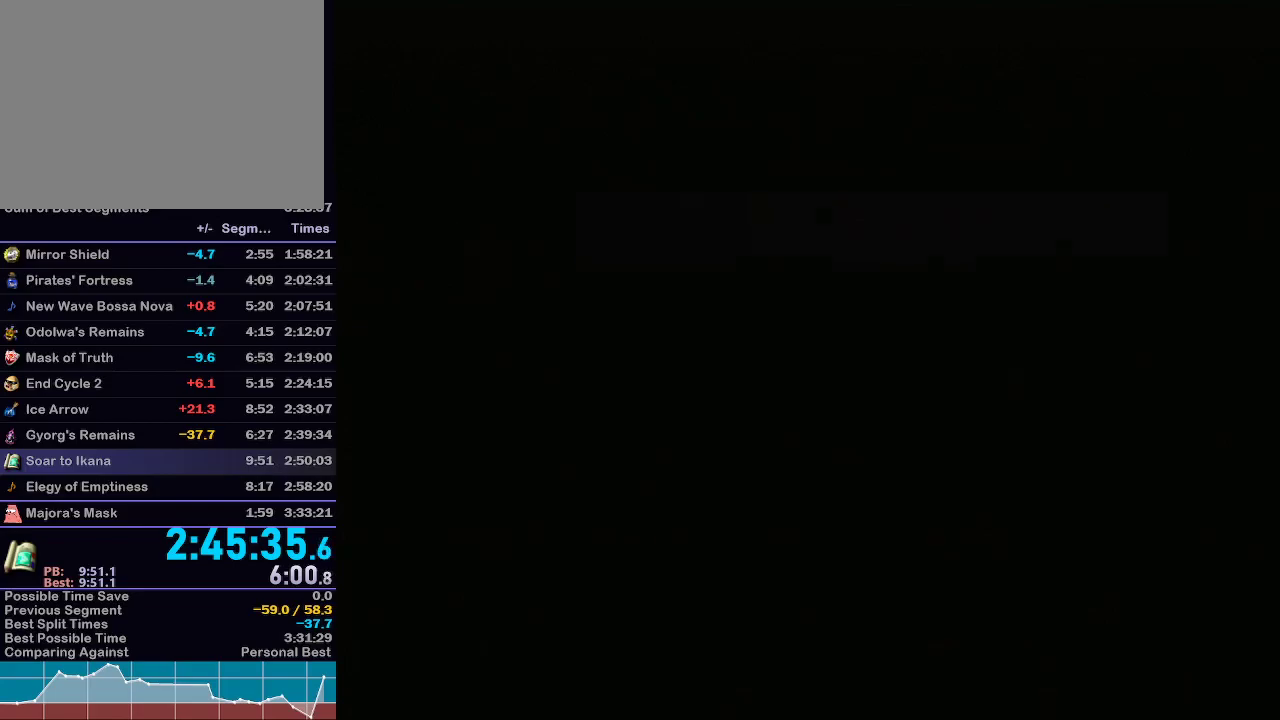
{"buttons": [], "left_stick": "up", "right_stick": "center", "events": [[150, "left_stick", "up"]]}
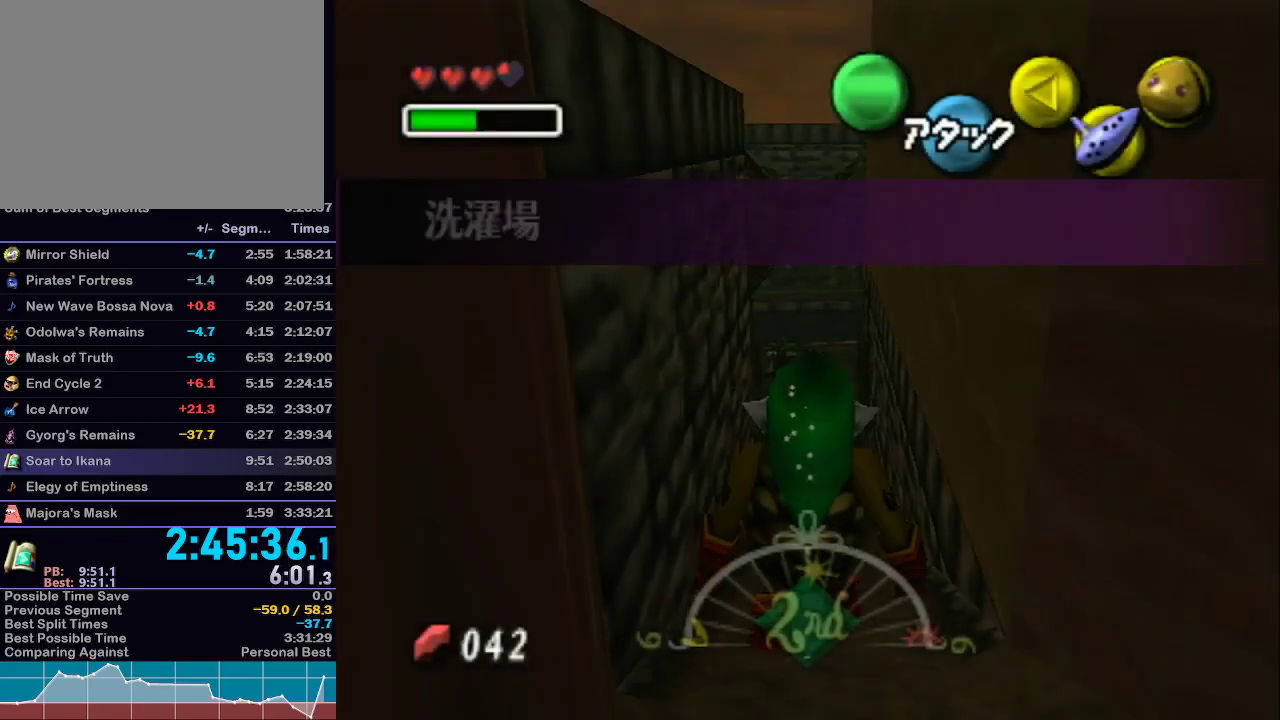
{"buttons": [], "left_stick": "up", "right_stick": "center", "events": []}
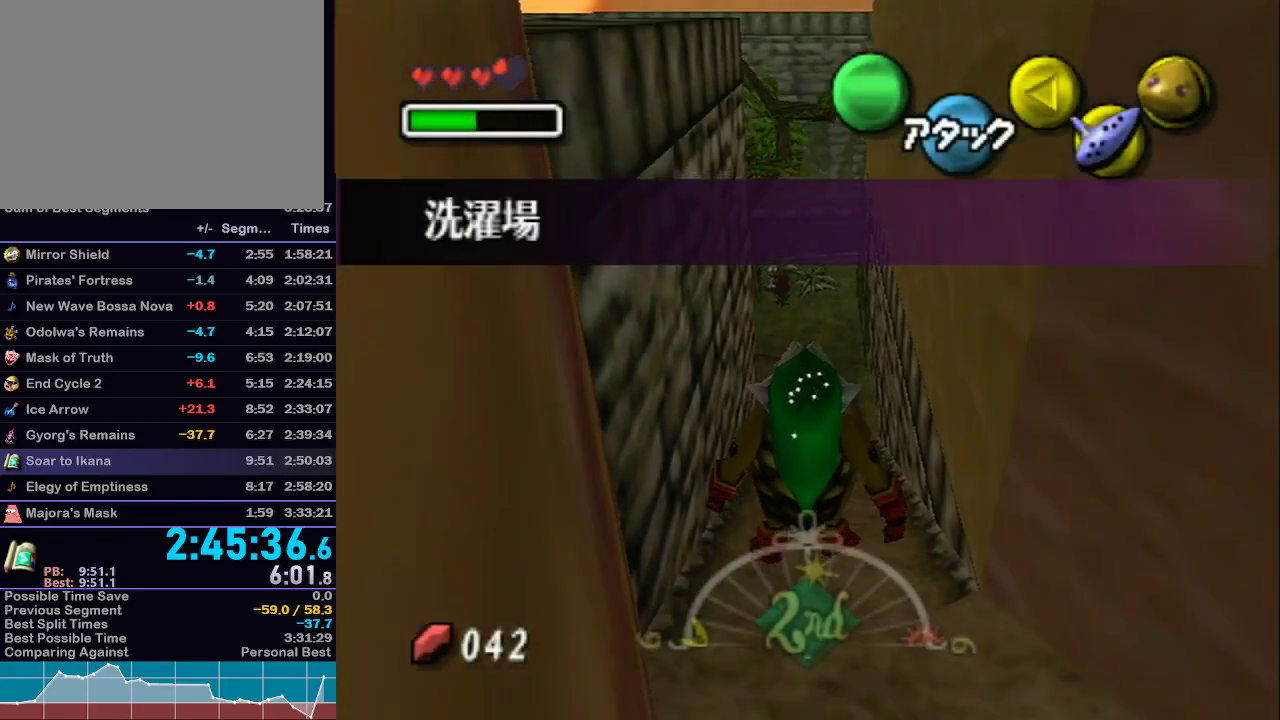
{"buttons": ["A"], "left_stick": "up", "right_stick": "center", "events": [[250, "A", "down"]]}
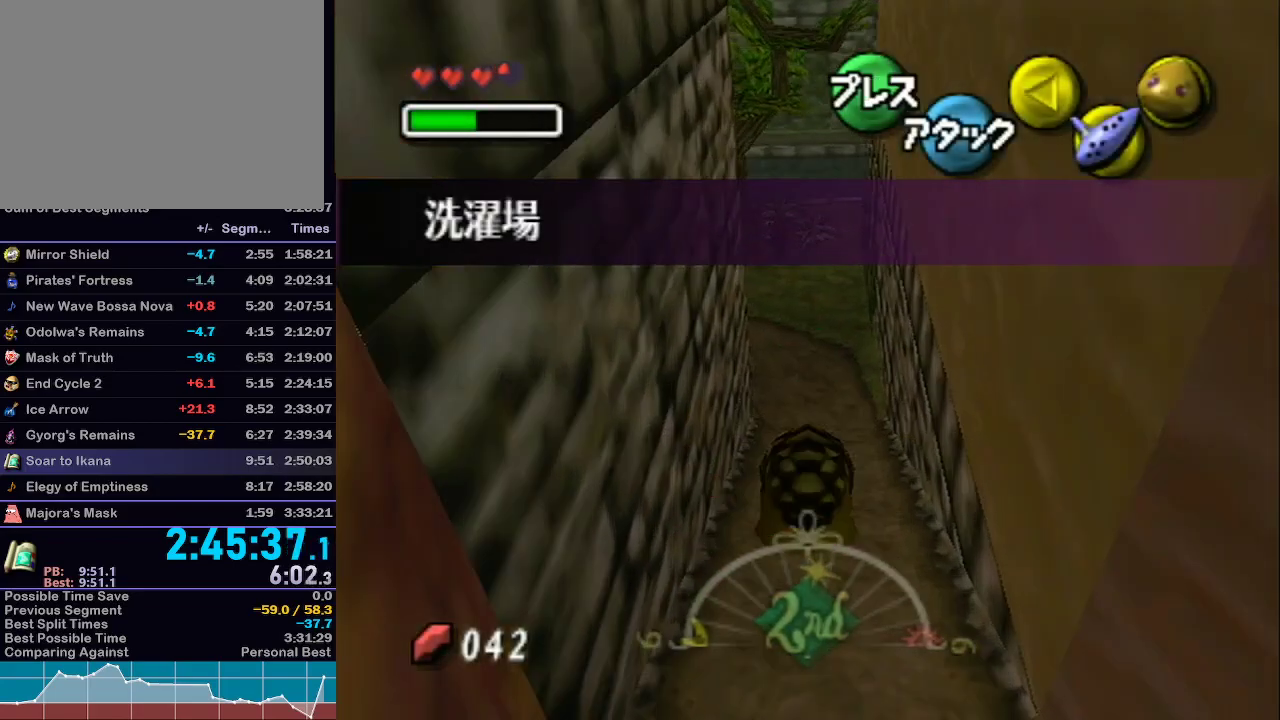
{"buttons": ["A"], "left_stick": "up-left", "right_stick": "center", "events": [[300, "left_stick", "up-left"]]}